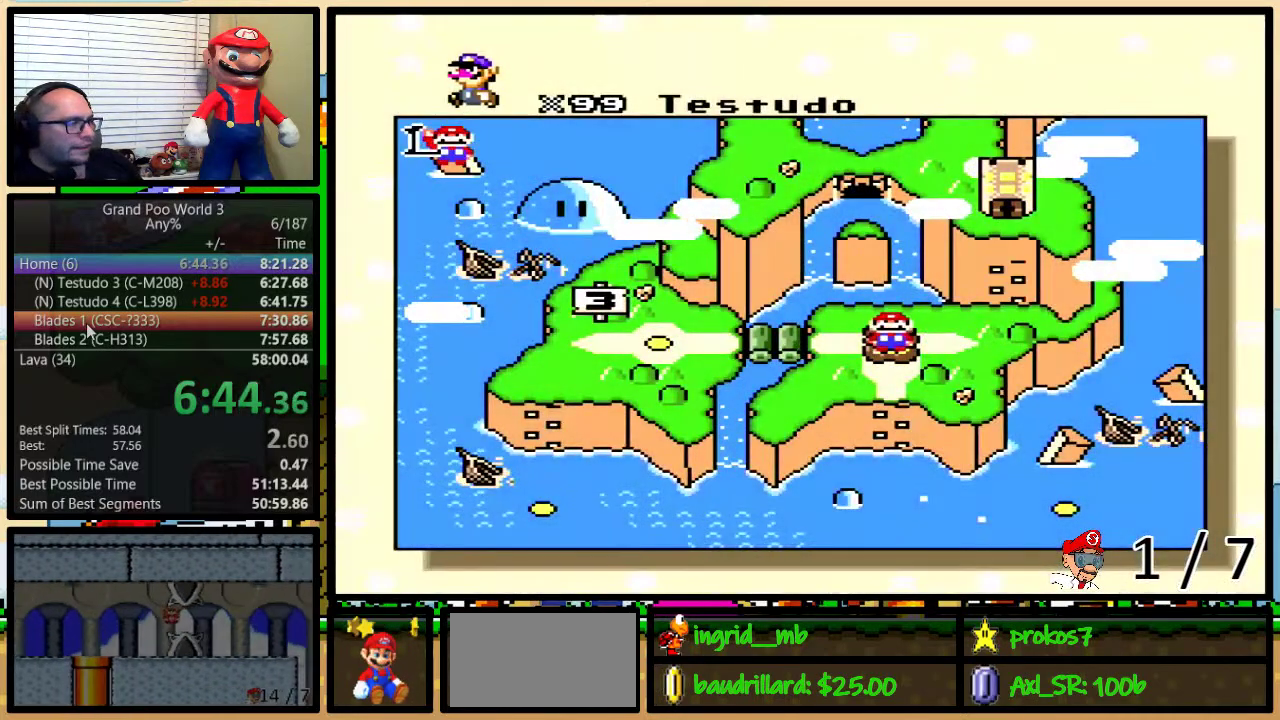
Gameplay with a controller (Nintendo layout); each line is a JSON object with the inputs held at the frame after it. "events" lists button and stick changes between this image and that frame as [ms after this image, input, new state], when the widget could be followed in between. Not read: L3 R3.
{"buttons": ["DPAD_RIGHT"], "events": [[283, "DPAD_RIGHT", "down"], [333, "DPAD_RIGHT", "up"], [433, "DPAD_RIGHT", "down"]]}
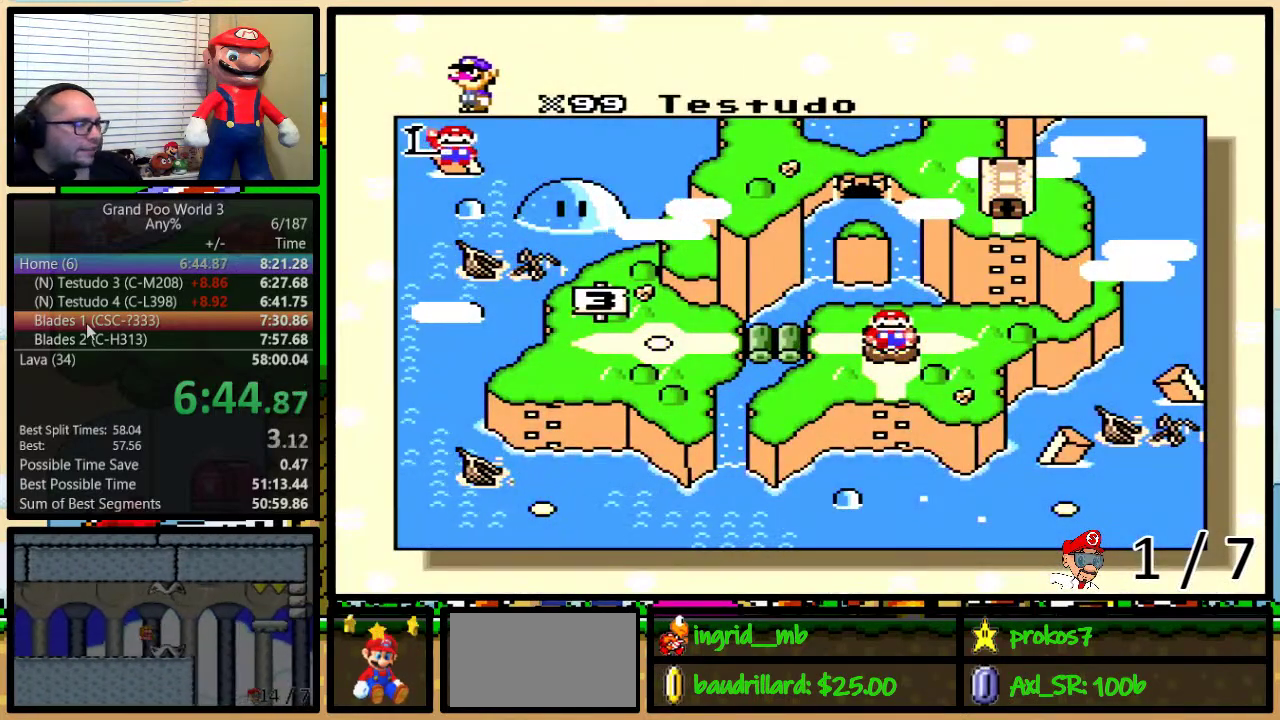
{"buttons": ["DPAD_RIGHT"], "events": [[17, "DPAD_RIGHT", "up"], [67, "DPAD_RIGHT", "down"], [300, "DPAD_RIGHT", "up"], [383, "DPAD_RIGHT", "down"], [433, "DPAD_RIGHT", "up"], [500, "DPAD_RIGHT", "down"]]}
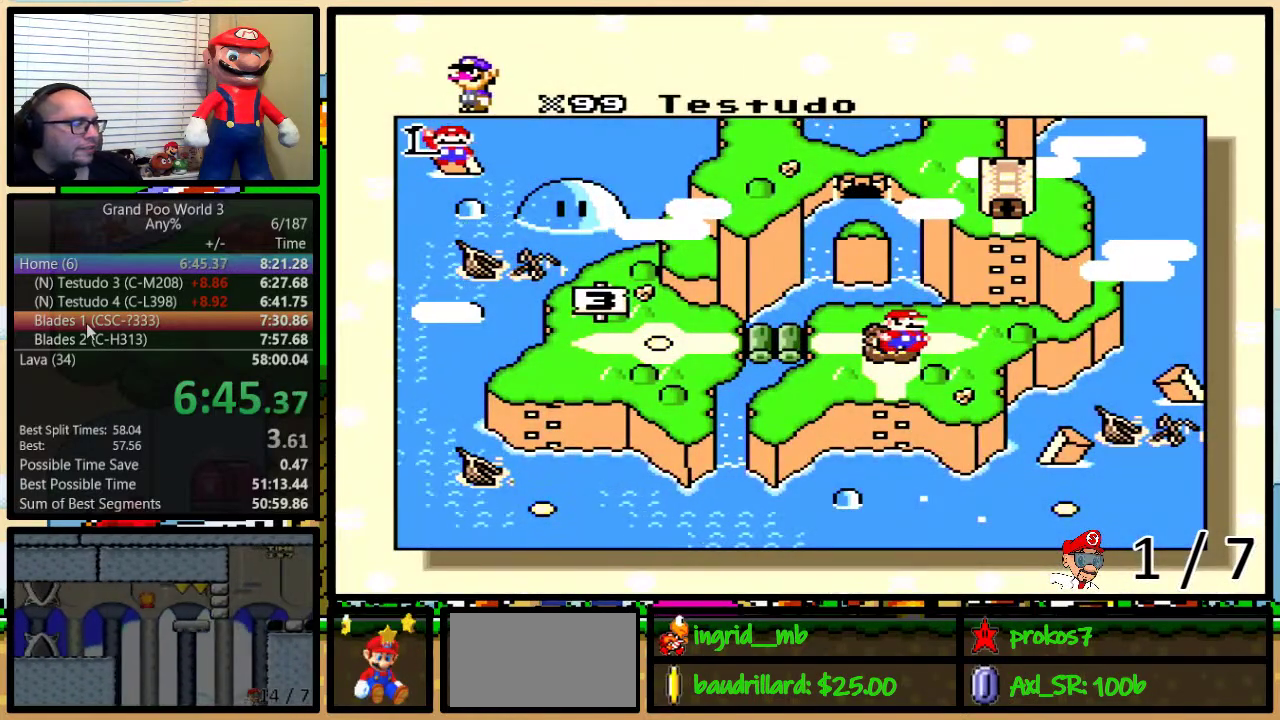
{"buttons": [], "events": [[267, "DPAD_RIGHT", "up"]]}
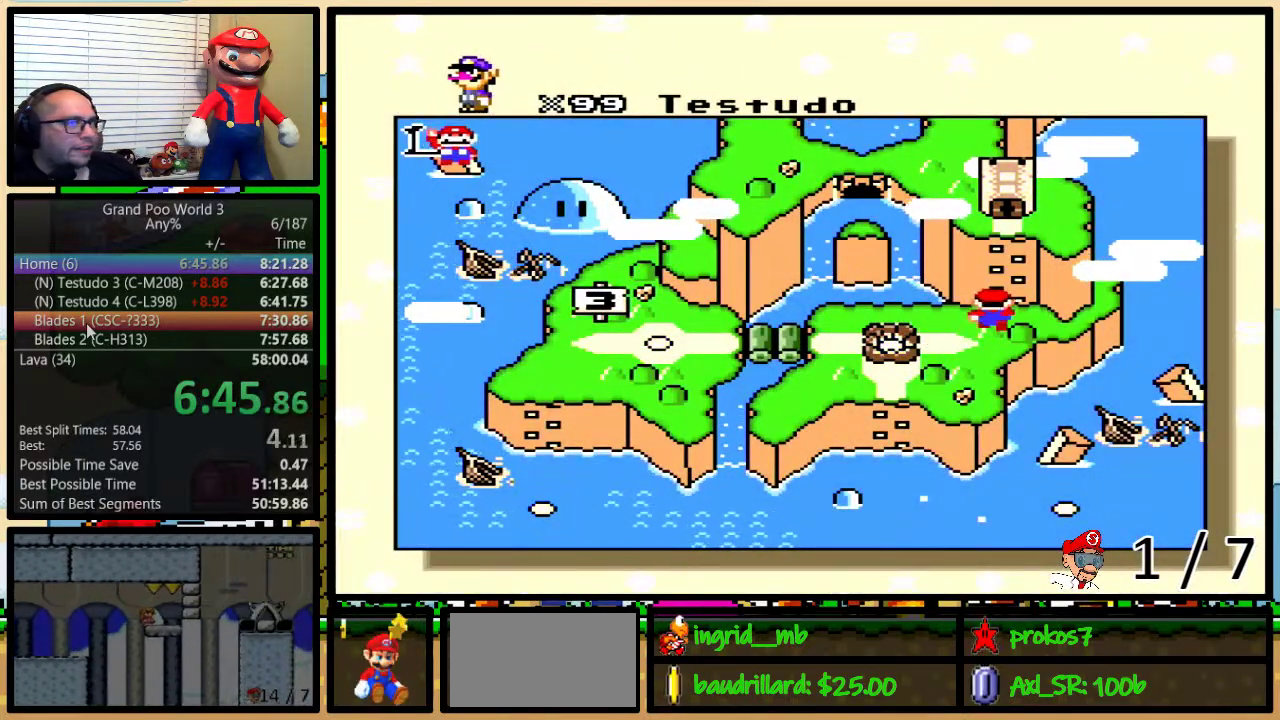
{"buttons": ["B", "X", "Y"], "events": [[167, "B", "down"], [167, "X", "down"], [217, "B", "up"], [217, "X", "up"], [250, "A", "down"], [317, "A", "up"], [317, "X", "down"], [350, "B", "down"], [400, "B", "up"], [400, "X", "up"], [400, "Y", "down"], [433, "A", "down"], [467, "B", "down"], [500, "A", "up"], [500, "X", "down"]]}
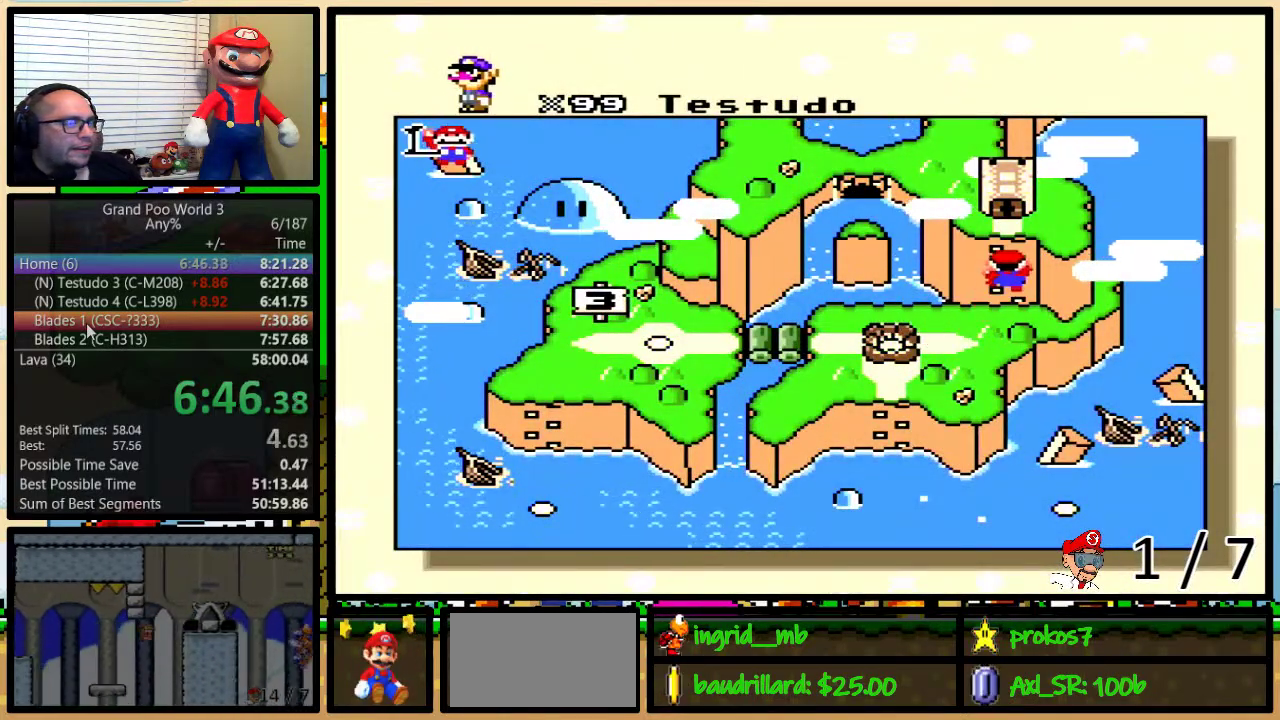
{"buttons": ["A"], "events": [[100, "A", "down"], [100, "X", "up"], [117, "B", "up"], [117, "Y", "up"], [150, "X", "down"], [183, "A", "up"], [183, "B", "down"], [183, "Y", "down"], [250, "Y", "up"], [283, "A", "down"], [283, "X", "up"], [333, "A", "up"], [333, "B", "up"], [333, "X", "down"], [450, "X", "up"], [483, "A", "down"]]}
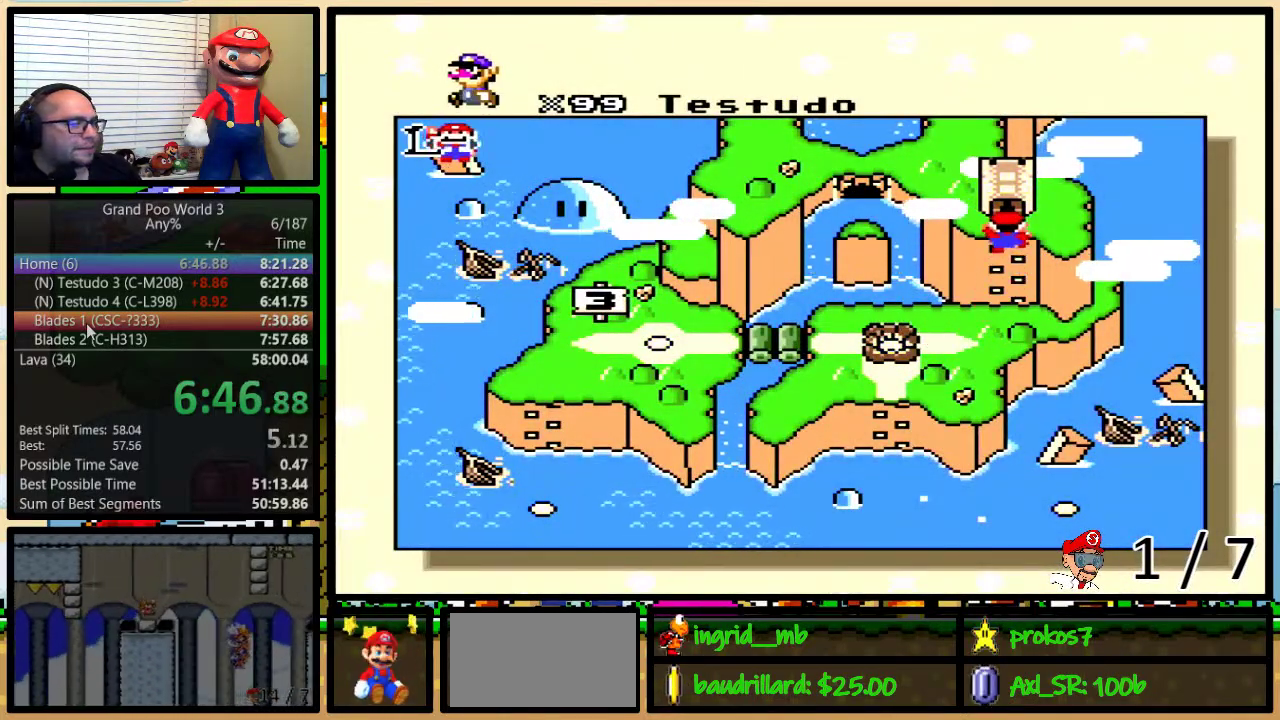
{"buttons": ["A"], "events": [[17, "B", "down"], [17, "Y", "down"], [33, "A", "up"], [33, "X", "down"], [67, "B", "up"], [67, "Y", "up"], [117, "B", "down"], [150, "A", "down"], [150, "X", "up"], [150, "Y", "down"], [233, "A", "up"], [233, "X", "down"], [267, "B", "up"], [267, "Y", "up"], [300, "A", "down"], [300, "X", "up"], [333, "B", "down"], [333, "Y", "down"], [400, "A", "up"], [400, "X", "down"], [400, "Y", "up"], [500, "A", "down"], [500, "B", "up"], [500, "X", "up"]]}
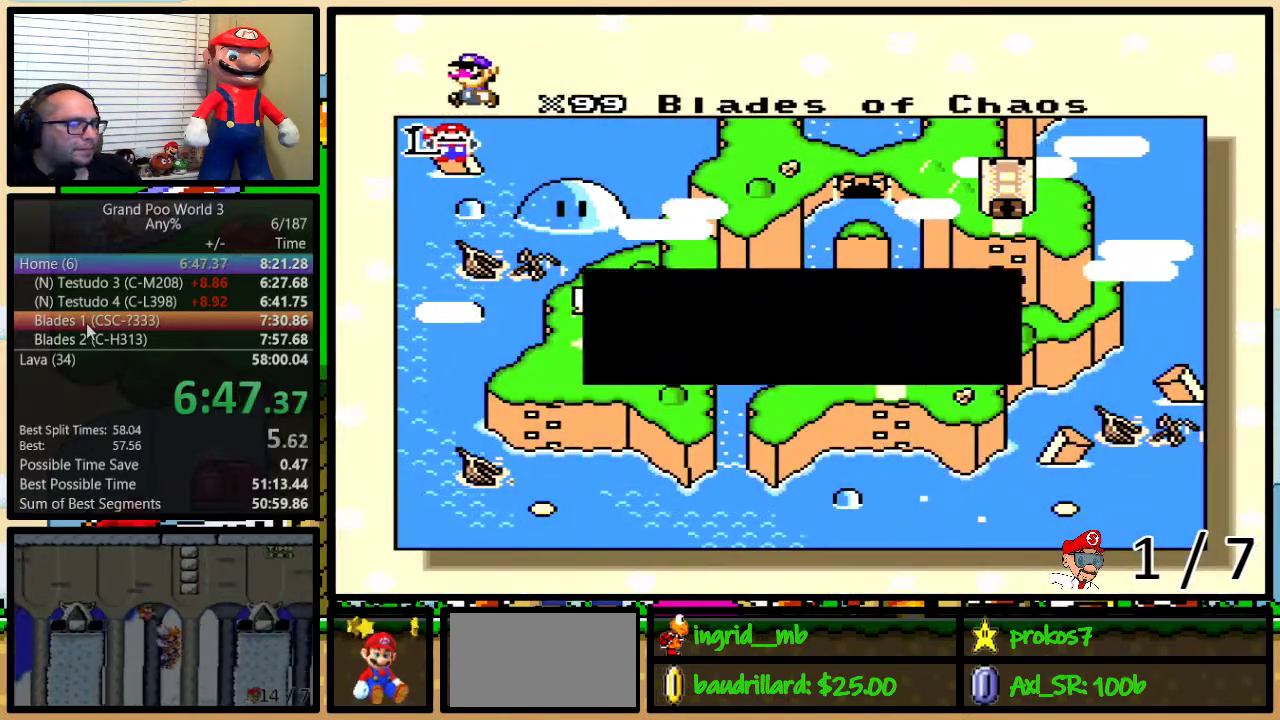
{"buttons": ["B", "X", "Y"], "events": [[50, "A", "up"], [50, "X", "down"], [150, "B", "down"], [150, "Y", "down"], [183, "A", "down"], [183, "X", "up"], [217, "Y", "up"], [233, "A", "up"], [233, "X", "down"], [300, "B", "up"], [350, "A", "down"], [350, "X", "up"], [417, "X", "down"], [450, "A", "up"], [483, "B", "down"], [483, "Y", "down"]]}
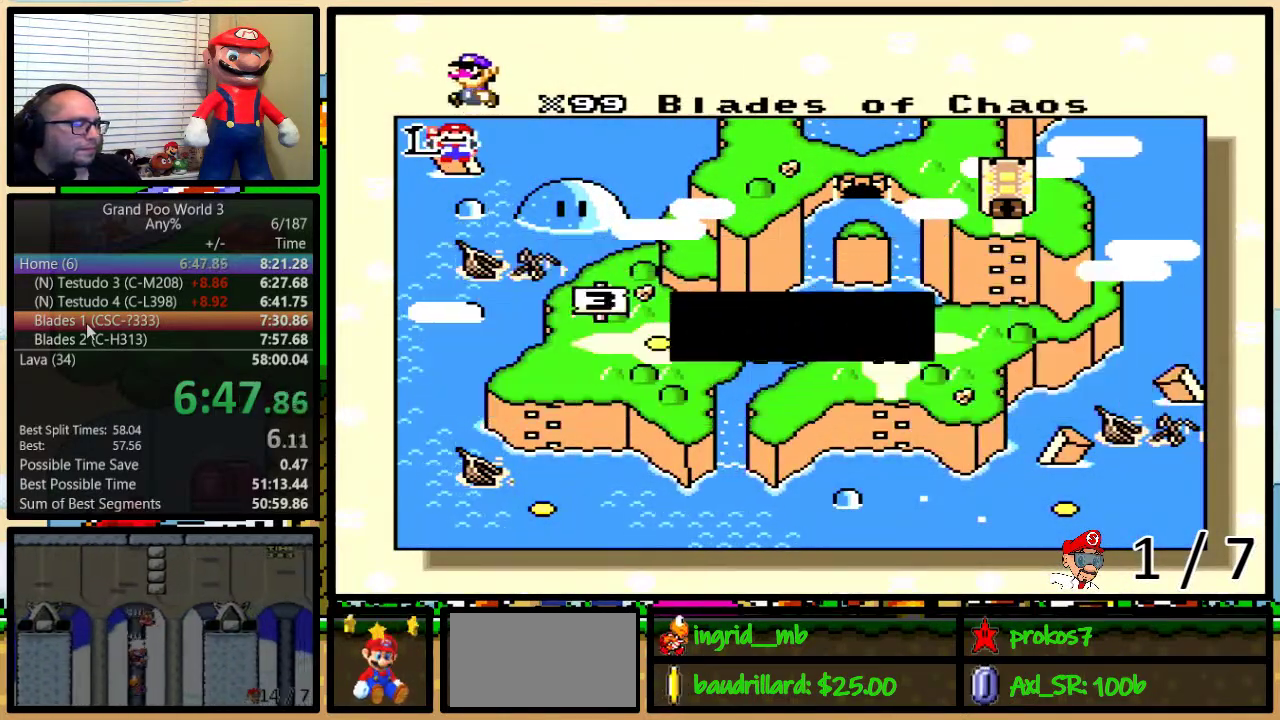
{"buttons": ["X"], "events": [[17, "X", "up"], [50, "A", "down"], [50, "B", "up"], [50, "Y", "up"], [100, "A", "up"], [100, "X", "down"], [183, "X", "up"], [217, "A", "down"], [250, "X", "down"], [300, "A", "up"], [400, "B", "down"], [400, "X", "up"], [400, "Y", "down"], [417, "A", "down"], [450, "B", "up"], [450, "Y", "up"], [483, "A", "up"], [483, "X", "down"]]}
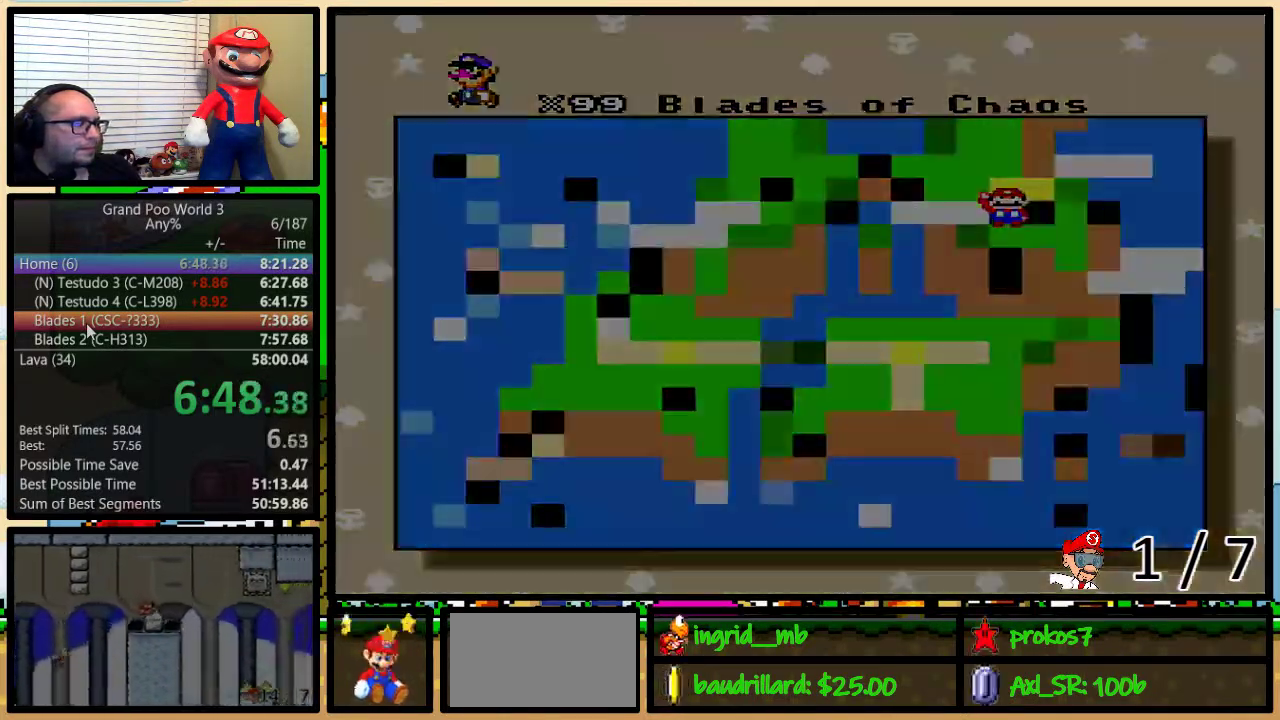
{"buttons": [], "events": [[50, "X", "up"]]}
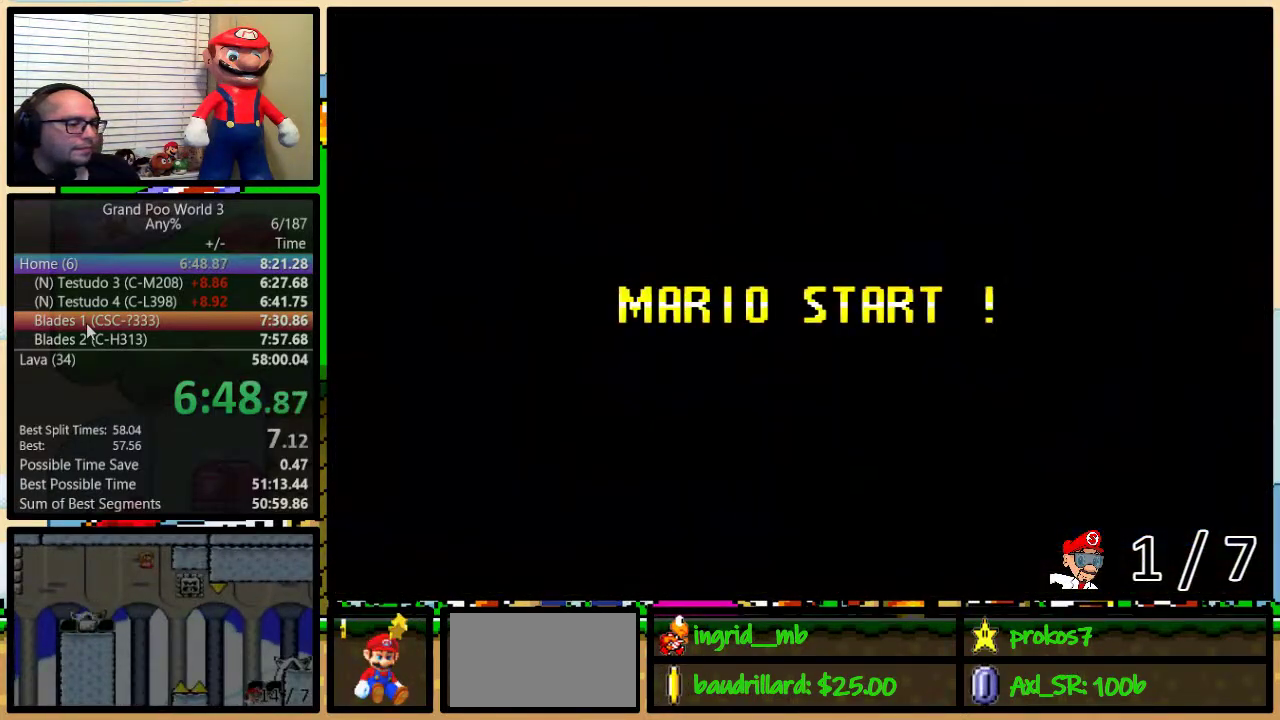
{"buttons": [], "events": []}
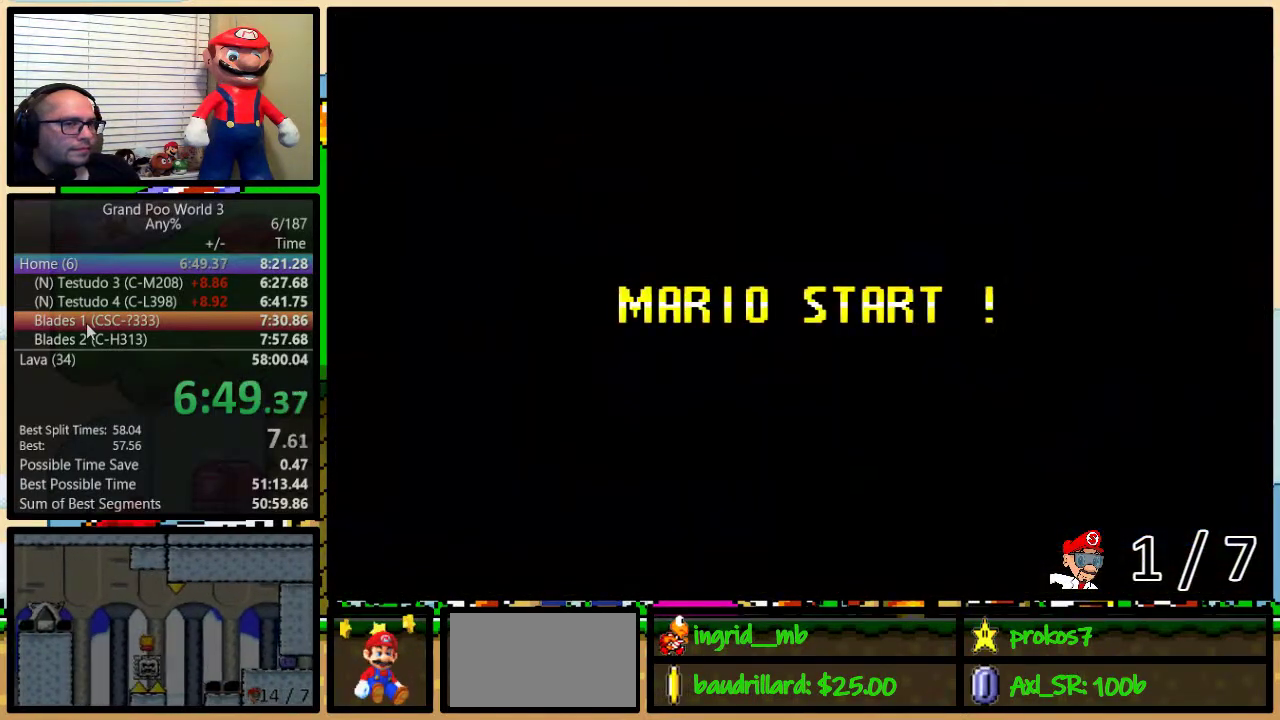
{"buttons": ["B", "Y"], "events": [[383, "Y", "down"], [500, "B", "down"]]}
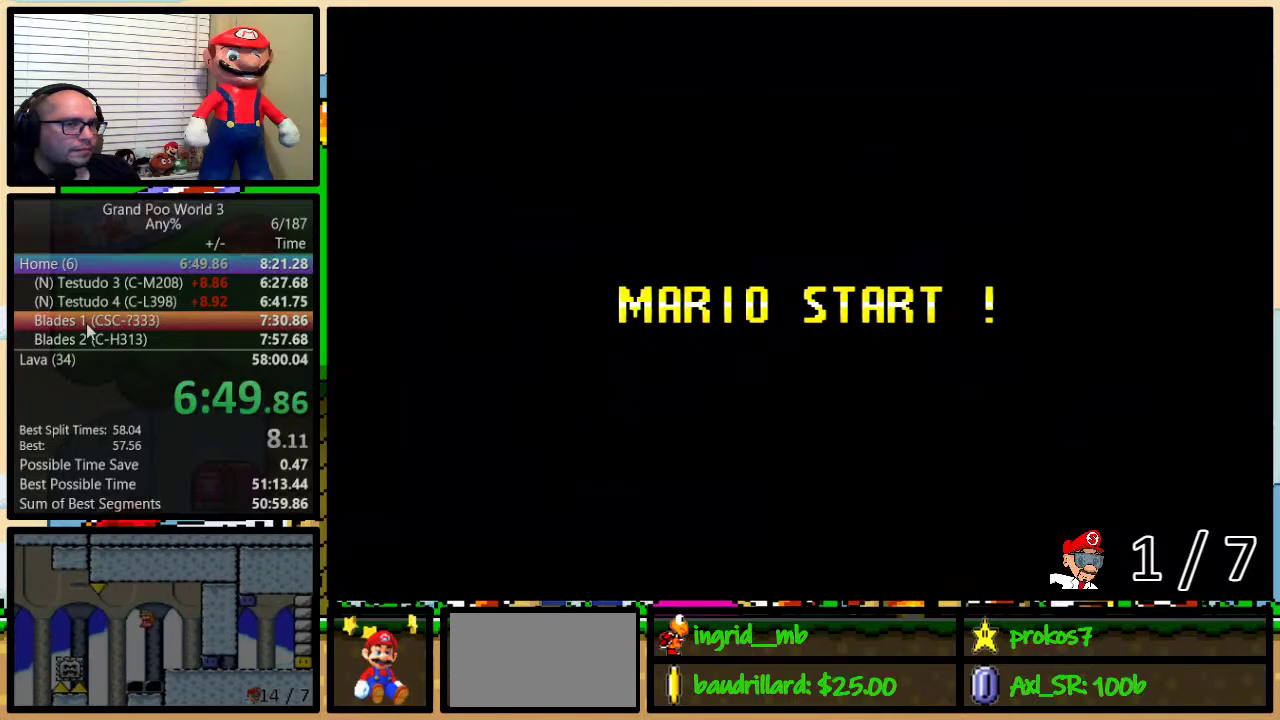
{"buttons": ["B", "Y"], "events": [[50, "Y", "up"], [167, "B", "up"], [200, "Y", "down"], [483, "B", "down"]]}
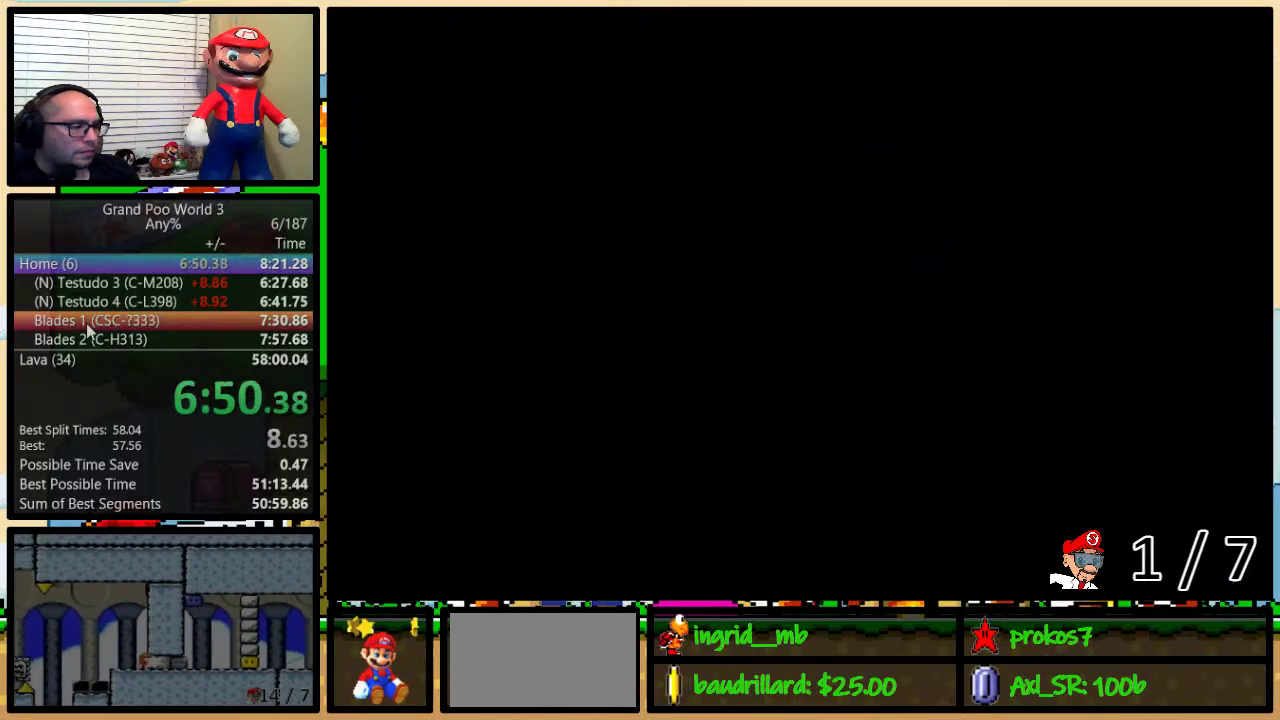
{"buttons": ["Y", "DPAD_RIGHT"], "events": [[100, "DPAD_RIGHT", "down"], [267, "B", "up"]]}
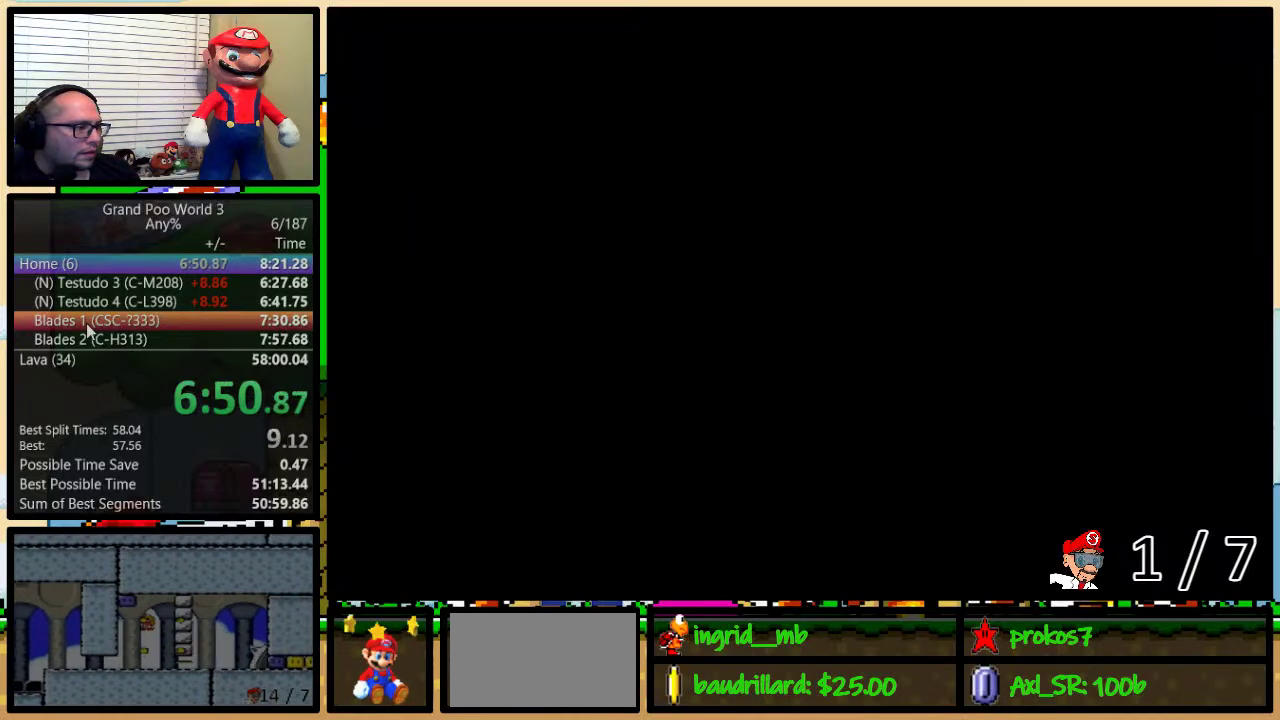
{"buttons": ["Y", "DPAD_UP", "DPAD_RIGHT"], "events": [[450, "DPAD_UP", "down"]]}
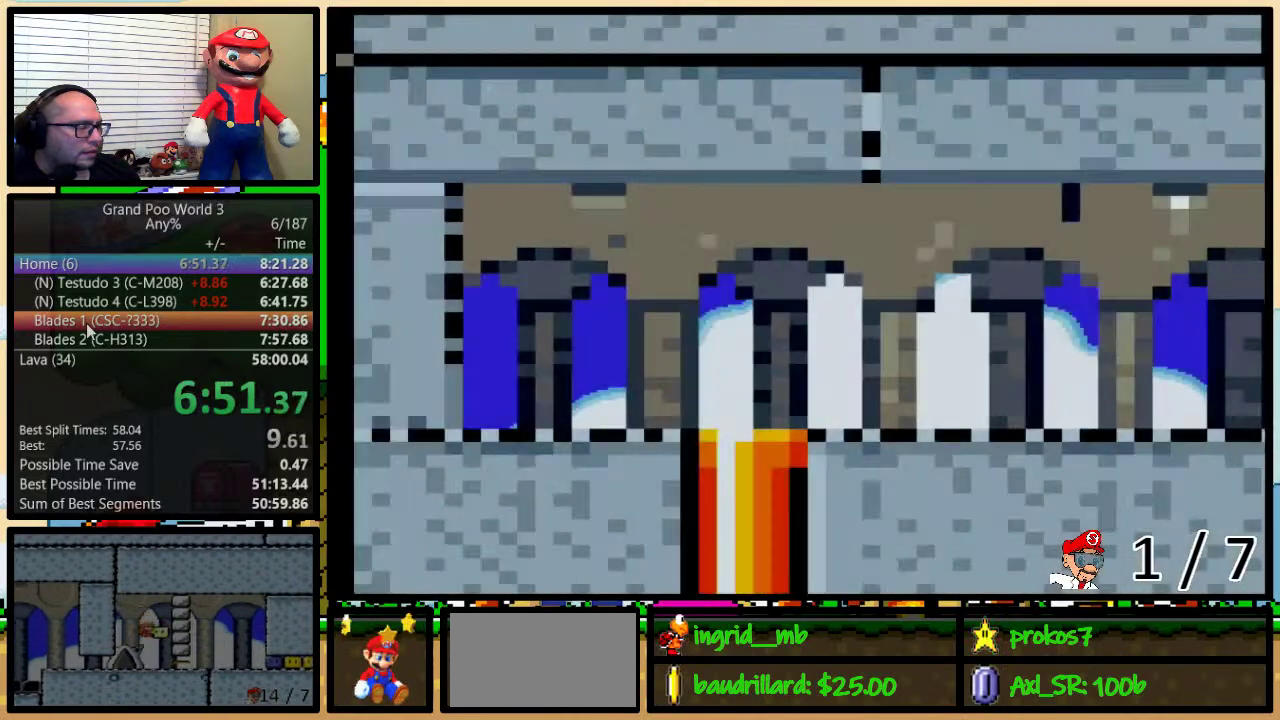
{"buttons": ["Y", "DPAD_RIGHT"], "events": [[100, "DPAD_UP", "up"], [433, "DPAD_UP", "down"], [500, "DPAD_UP", "up"]]}
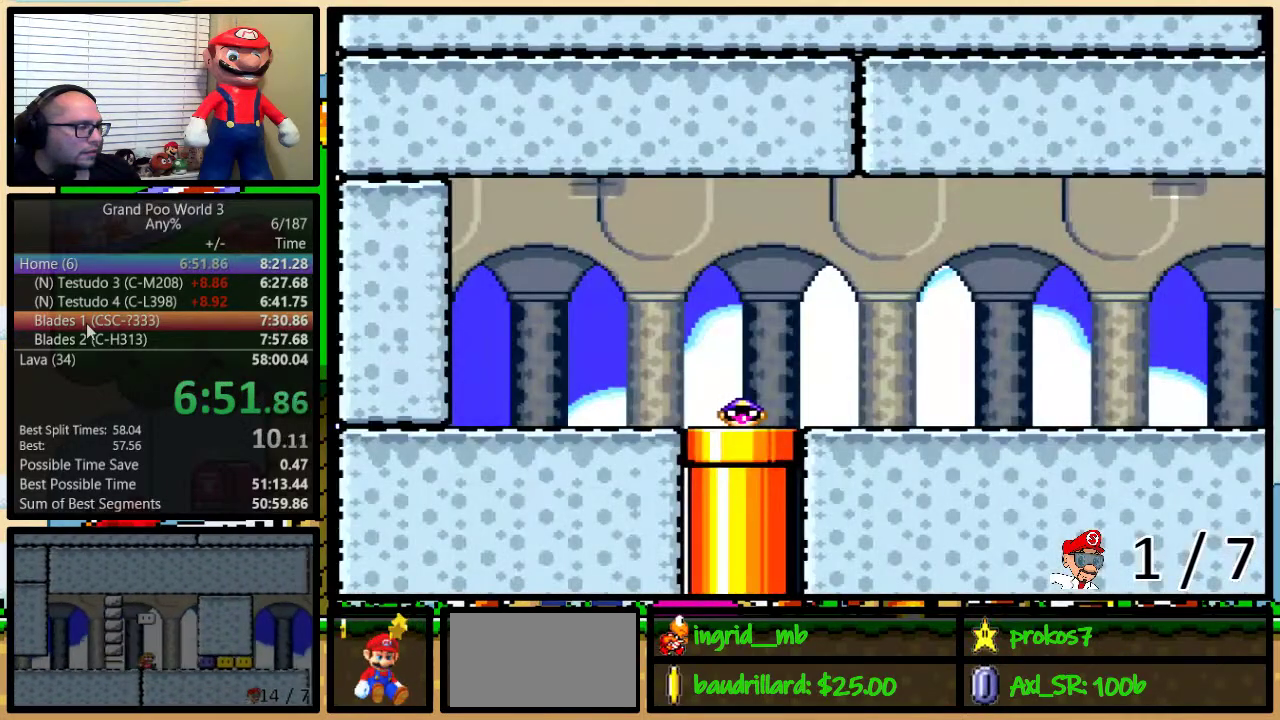
{"buttons": ["Y", "DPAD_RIGHT"], "events": [[117, "DPAD_UP", "down"], [183, "DPAD_UP", "up"]]}
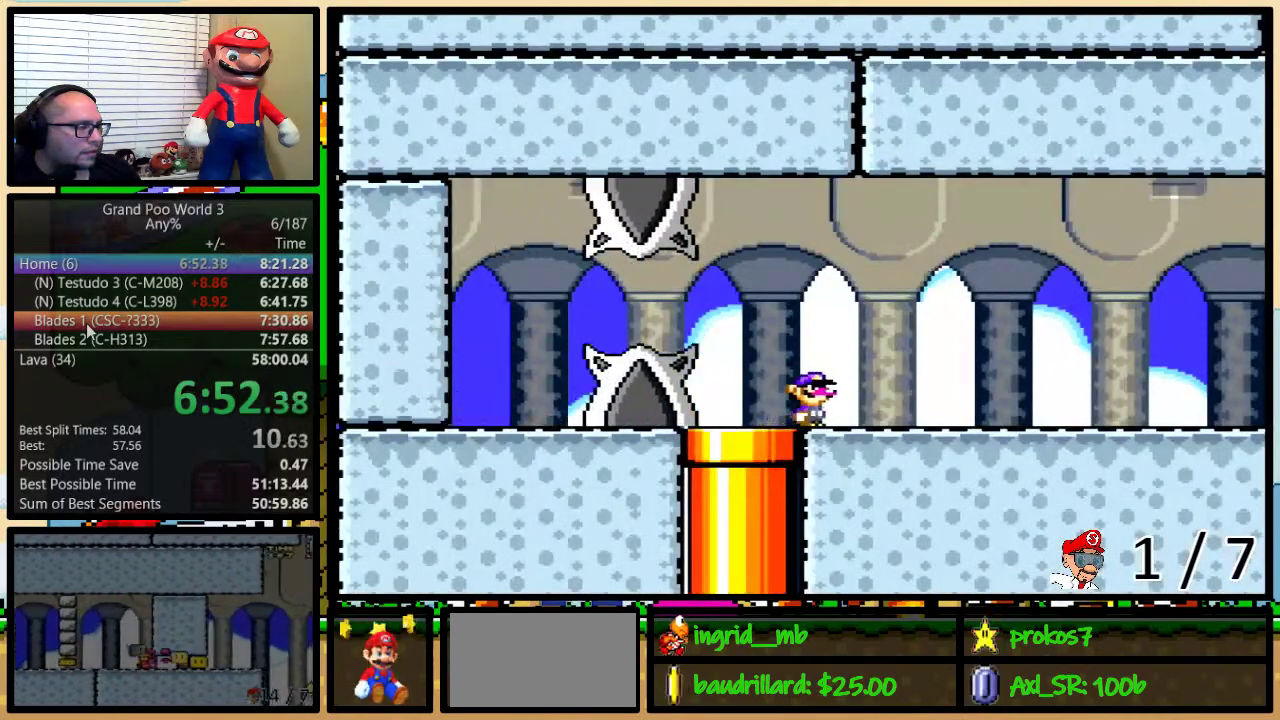
{"buttons": ["A", "Y", "DPAD_RIGHT"], "events": [[67, "A", "down"], [100, "DPAD_LEFT", "down"], [100, "DPAD_RIGHT", "up"], [133, "A", "up"], [133, "DPAD_UP", "down"], [183, "DPAD_LEFT", "up"], [183, "DPAD_RIGHT", "down"], [183, "DPAD_UP", "up"], [217, "A", "down"]]}
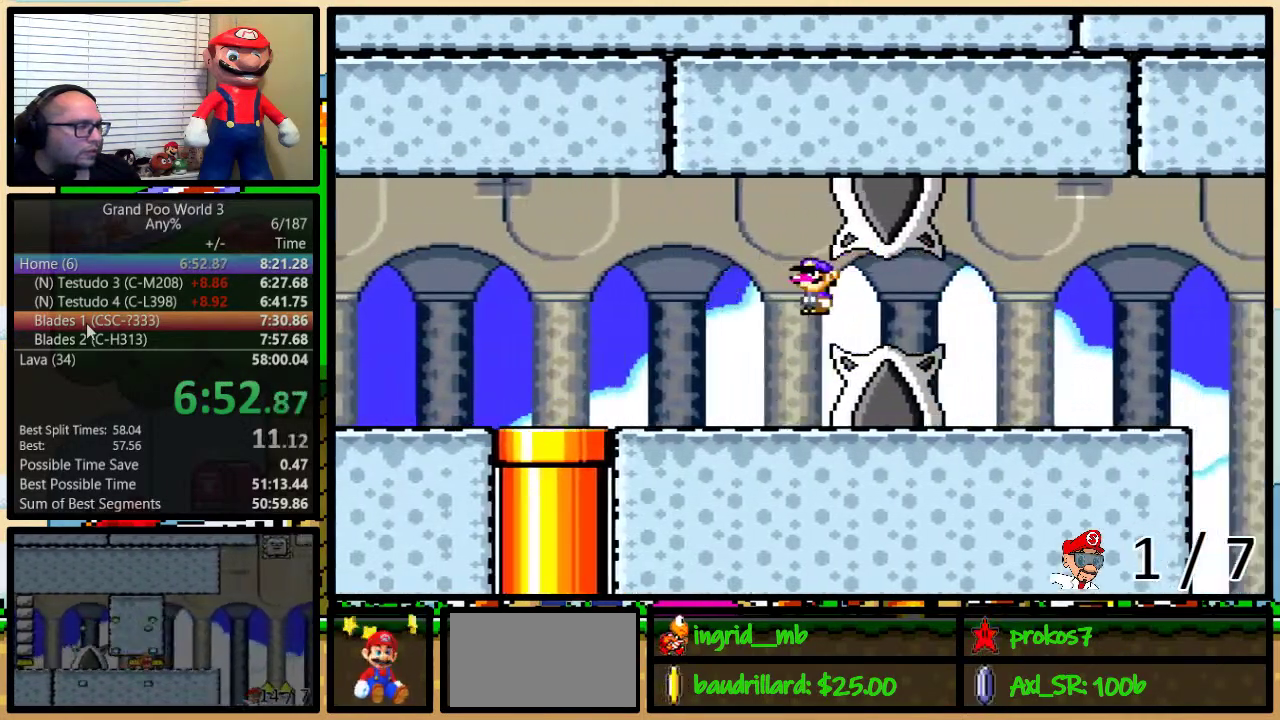
{"buttons": ["A", "Y", "DPAD_UP", "DPAD_RIGHT"], "events": [[100, "DPAD_UP", "down"], [133, "A", "up"], [383, "A", "down"]]}
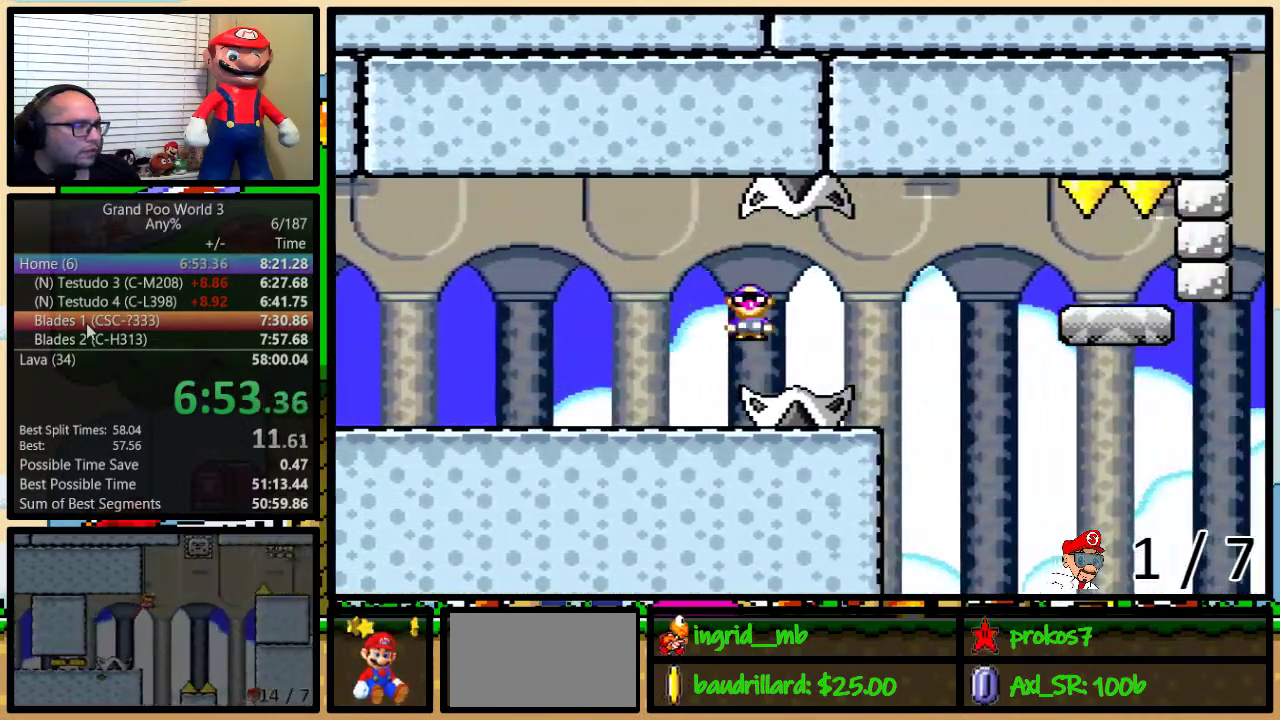
{"buttons": ["A", "Y", "DPAD_UP", "DPAD_RIGHT"], "events": []}
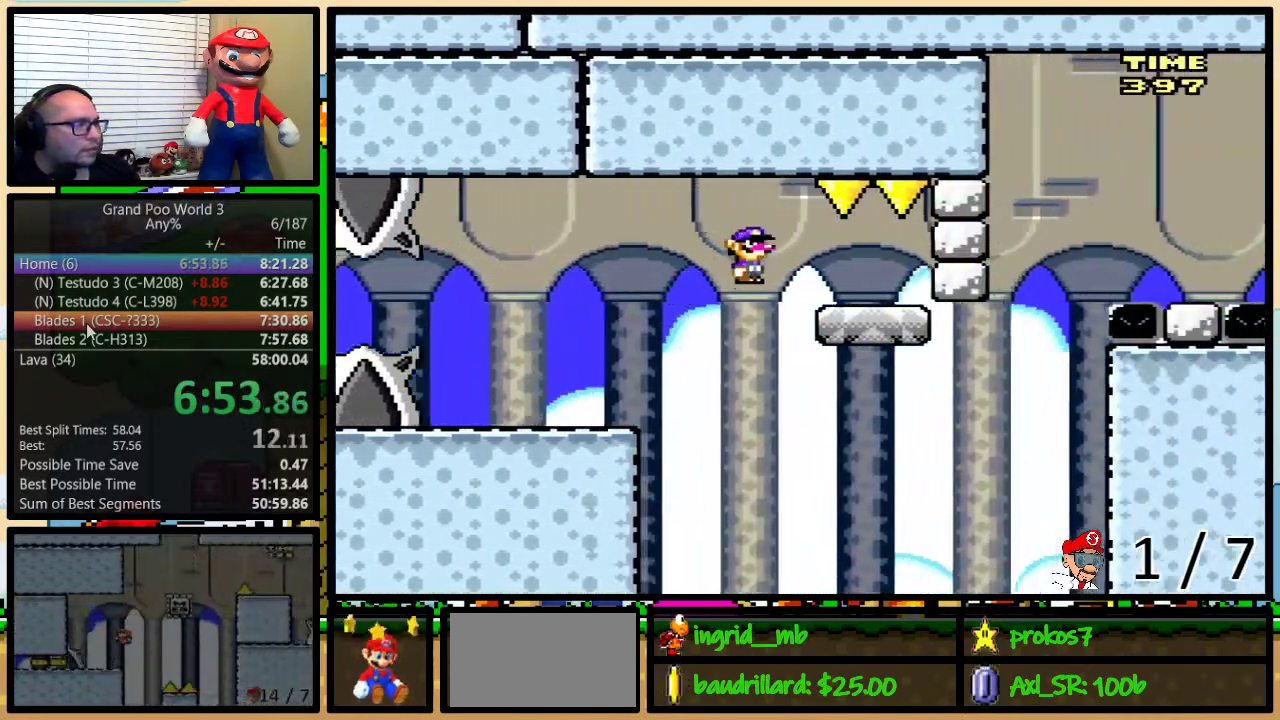
{"buttons": ["Y", "DPAD_UP", "DPAD_RIGHT"], "events": [[200, "DPAD_LEFT", "down"], [200, "DPAD_RIGHT", "up"], [200, "DPAD_UP", "up"], [300, "DPAD_LEFT", "up"], [350, "A", "up"], [500, "DPAD_RIGHT", "down"], [500, "DPAD_UP", "down"]]}
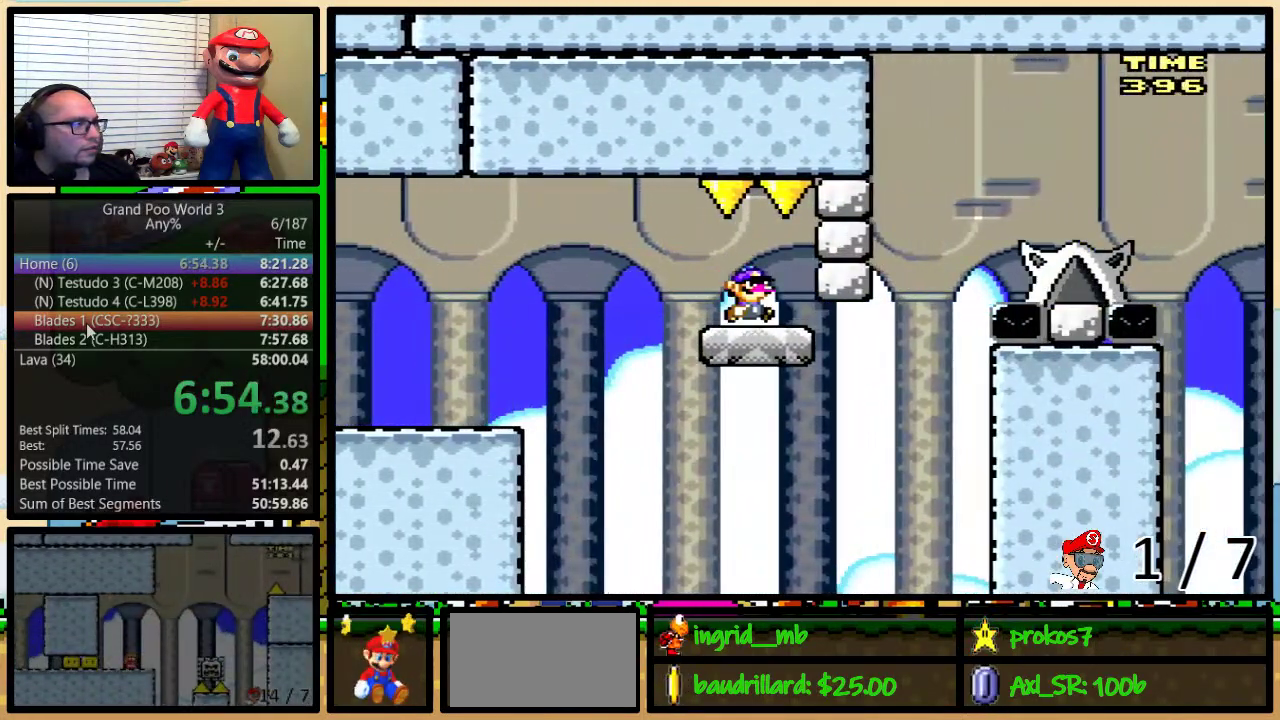
{"buttons": ["B", "Y", "DPAD_UP", "DPAD_RIGHT"], "events": [[300, "B", "down"]]}
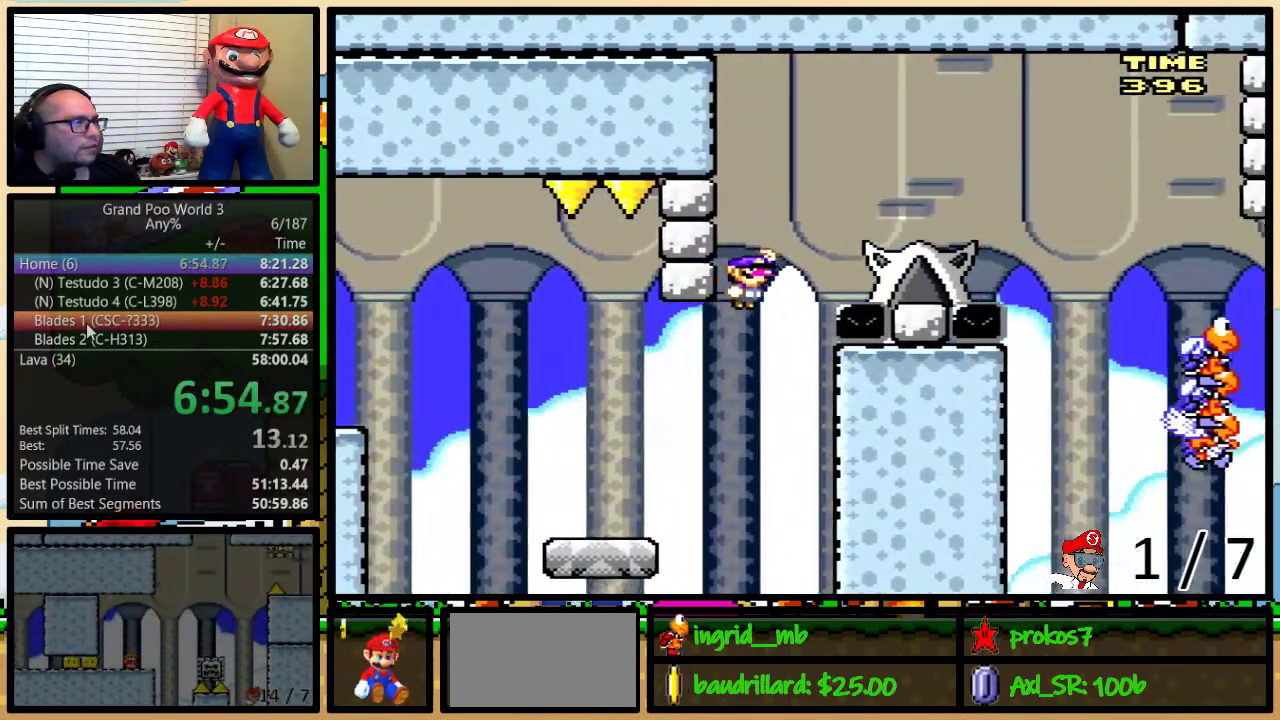
{"buttons": ["Y", "DPAD_UP", "DPAD_RIGHT"], "events": [[150, "B", "up"], [183, "DPAD_UP", "up"], [267, "DPAD_LEFT", "down"], [267, "DPAD_RIGHT", "up"], [333, "DPAD_LEFT", "up"], [333, "DPAD_RIGHT", "down"], [417, "DPAD_UP", "down"]]}
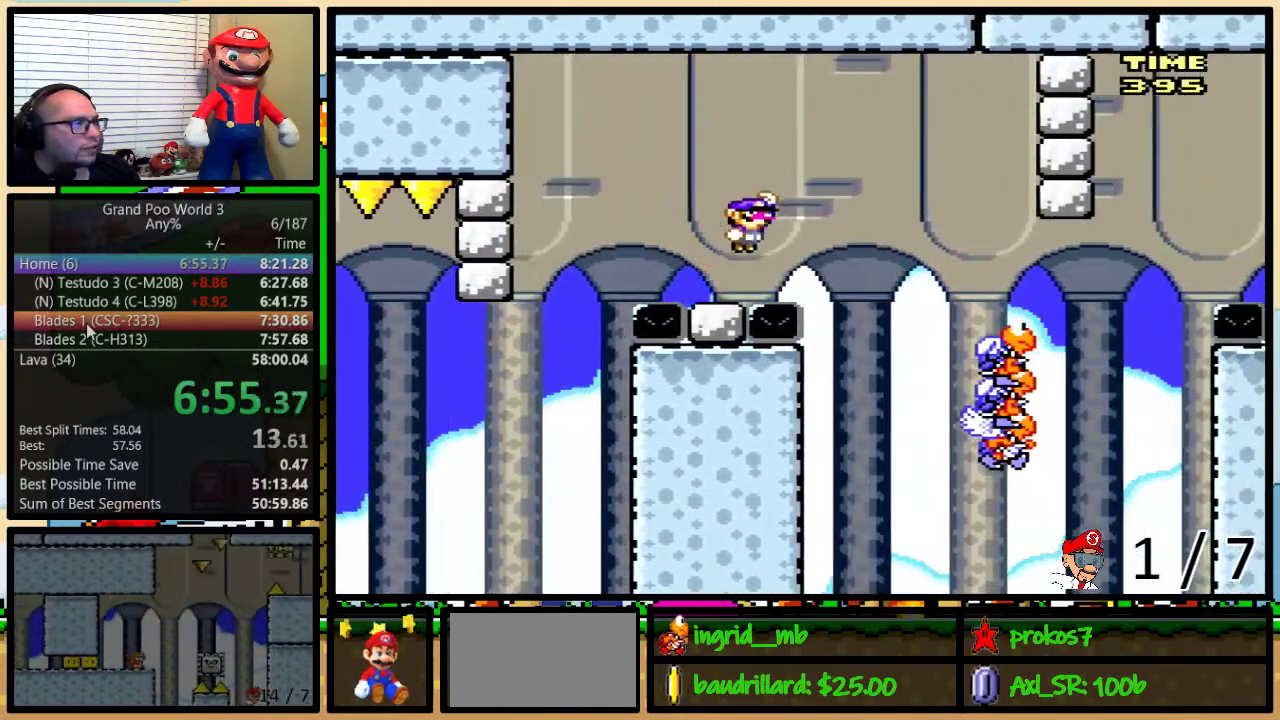
{"buttons": ["Y", "DPAD_LEFT"], "events": [[200, "DPAD_UP", "up"], [417, "DPAD_LEFT", "down"], [417, "DPAD_RIGHT", "up"]]}
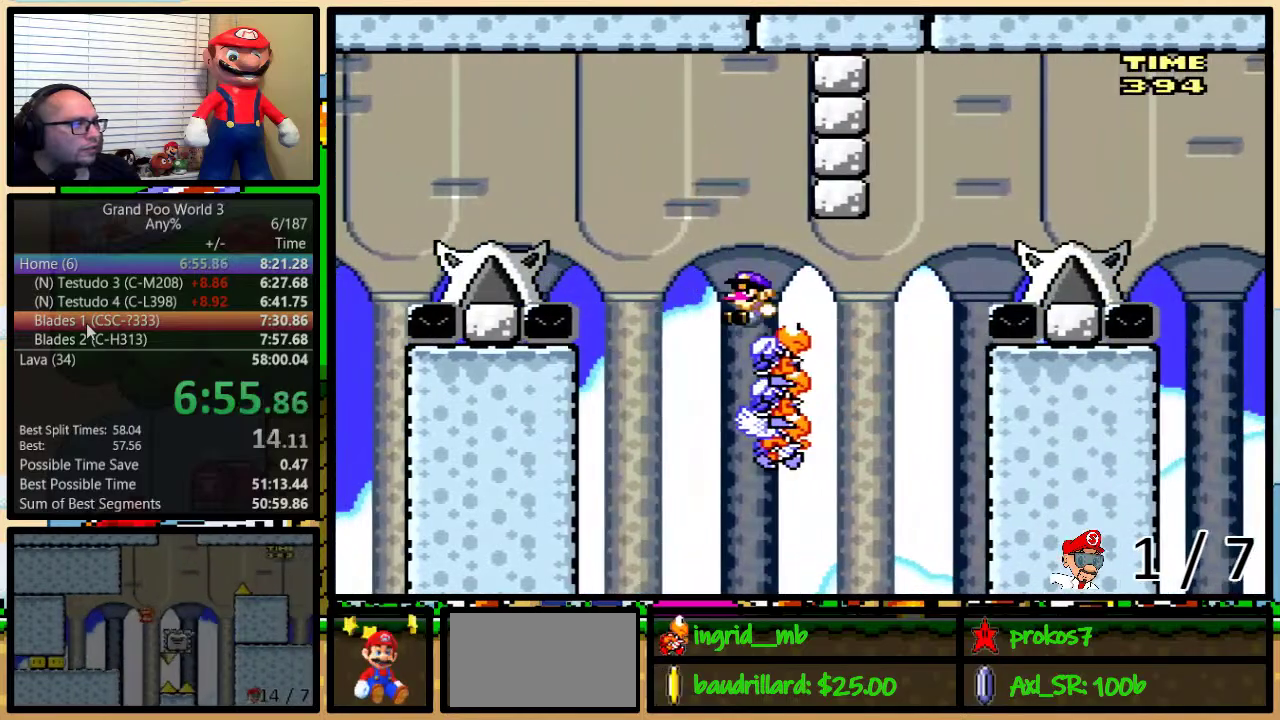
{"buttons": ["B", "Y", "DPAD_UP", "DPAD_RIGHT"], "events": [[83, "DPAD_LEFT", "up"], [83, "DPAD_RIGHT", "down"], [233, "DPAD_UP", "down"], [333, "B", "down"]]}
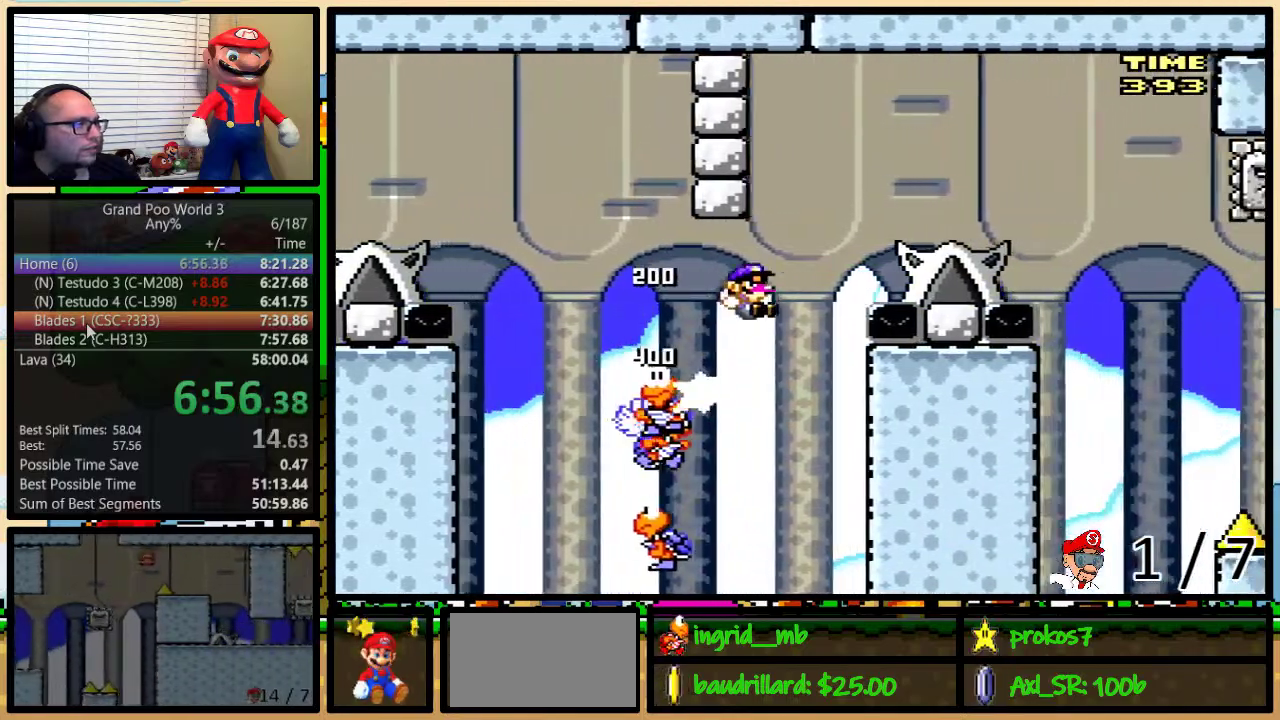
{"buttons": ["Y", "DPAD_UP", "DPAD_RIGHT"], "events": [[17, "B", "up"], [100, "B", "down"], [250, "DPAD_UP", "up"], [283, "B", "up"], [317, "DPAD_LEFT", "down"], [317, "DPAD_RIGHT", "up"], [400, "DPAD_LEFT", "up"], [433, "DPAD_RIGHT", "down"], [467, "DPAD_UP", "down"]]}